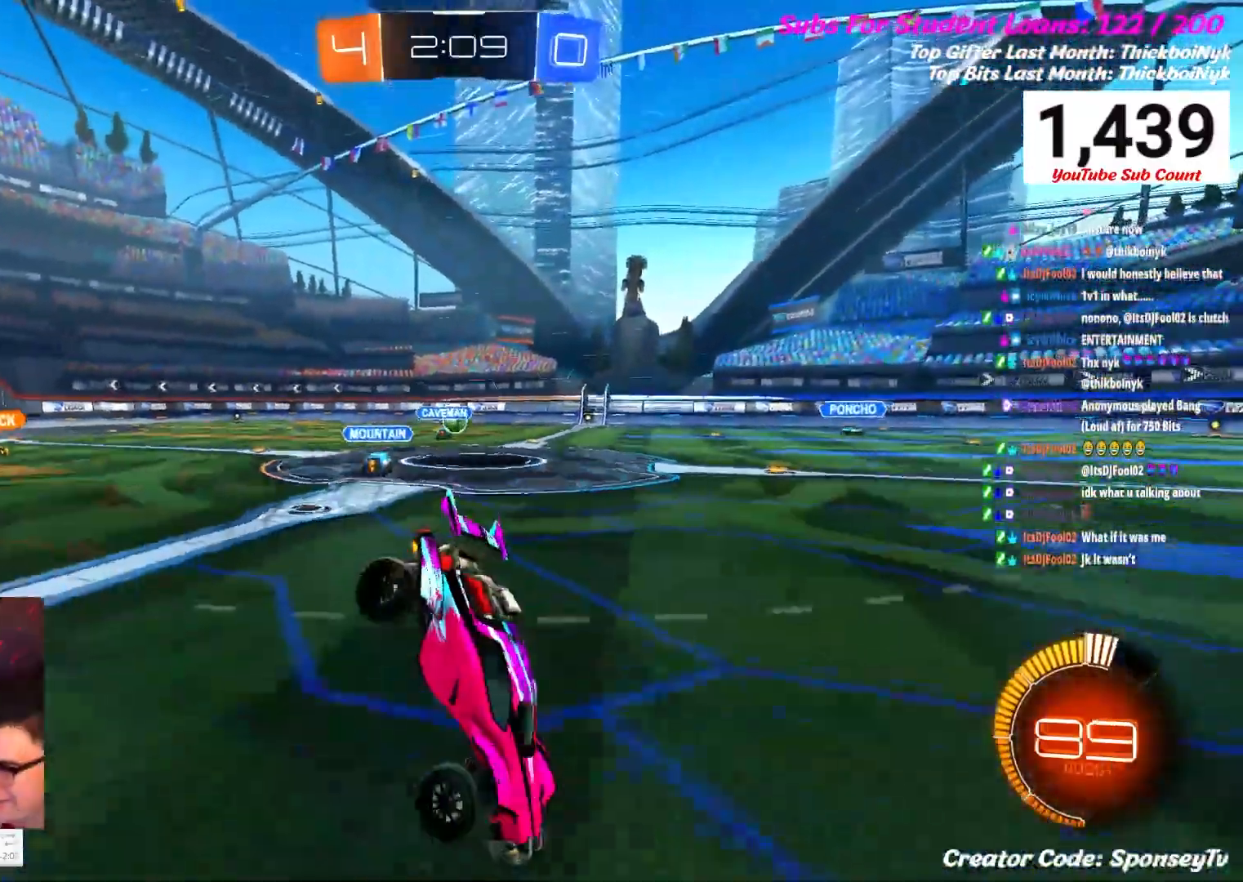
Gameplay with a controller (Xbox layout); each line is a JSON object with the inputs held at the frame after it. "events" lists button and stick changes between this image and that frame as [ms after this image, input, new state], when the widget could be followed in between.
{"buttons": ["R2"], "left_stick": "up-left", "right_stick": "center", "events": [[417, "R2", "down"], [500, "L1", "up"]]}
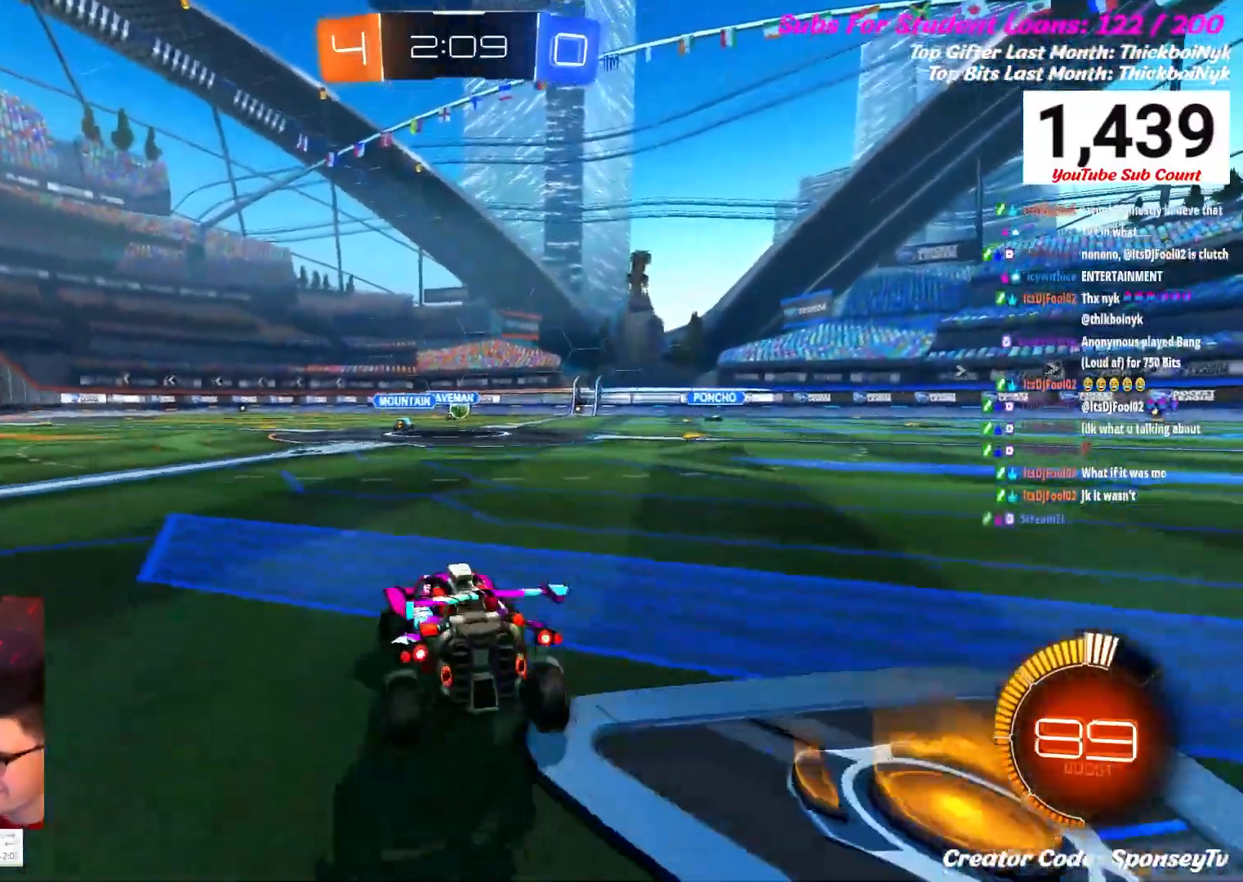
{"buttons": ["B", "R2"], "left_stick": "center", "right_stick": "center", "events": [[100, "left_stick", "center"], [317, "B", "down"]]}
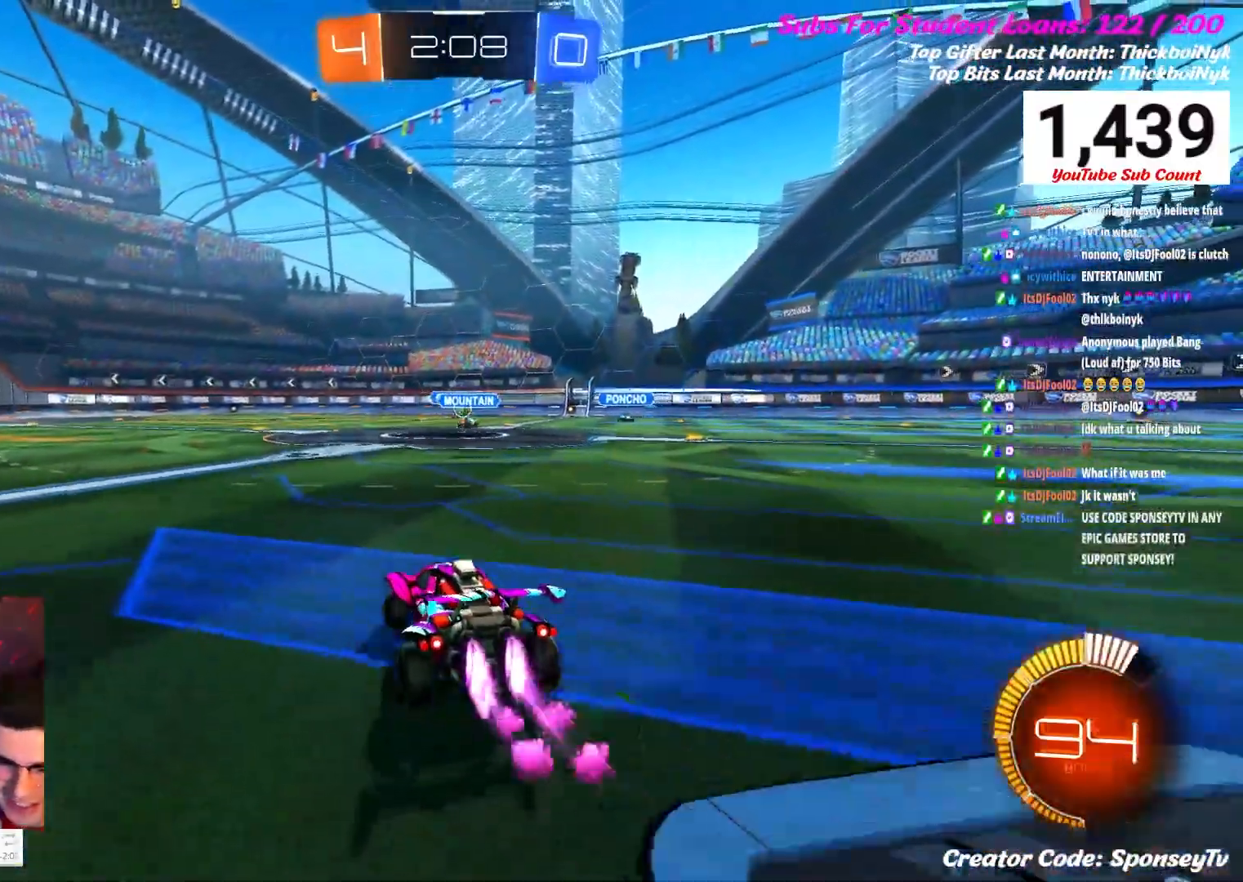
{"buttons": ["R2"], "left_stick": "left", "right_stick": "center", "events": [[250, "B", "up"], [383, "B", "down"], [500, "B", "up"], [500, "left_stick", "left"]]}
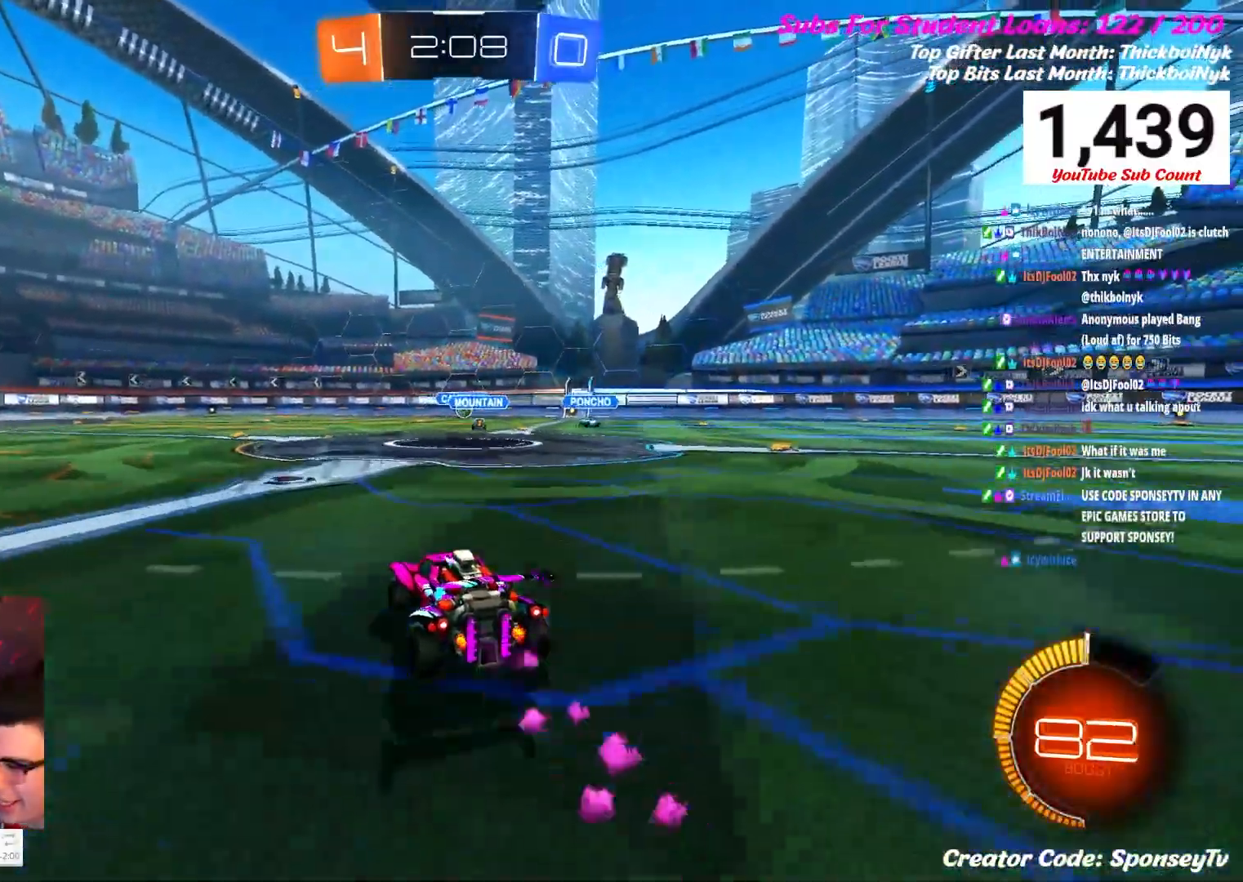
{"buttons": ["R2"], "left_stick": "up-right", "right_stick": "center", "events": [[50, "left_stick", "up-left"], [117, "B", "down"], [183, "B", "up"], [300, "B", "down"], [317, "left_stick", "center"], [383, "B", "up"], [433, "left_stick", "up-right"]]}
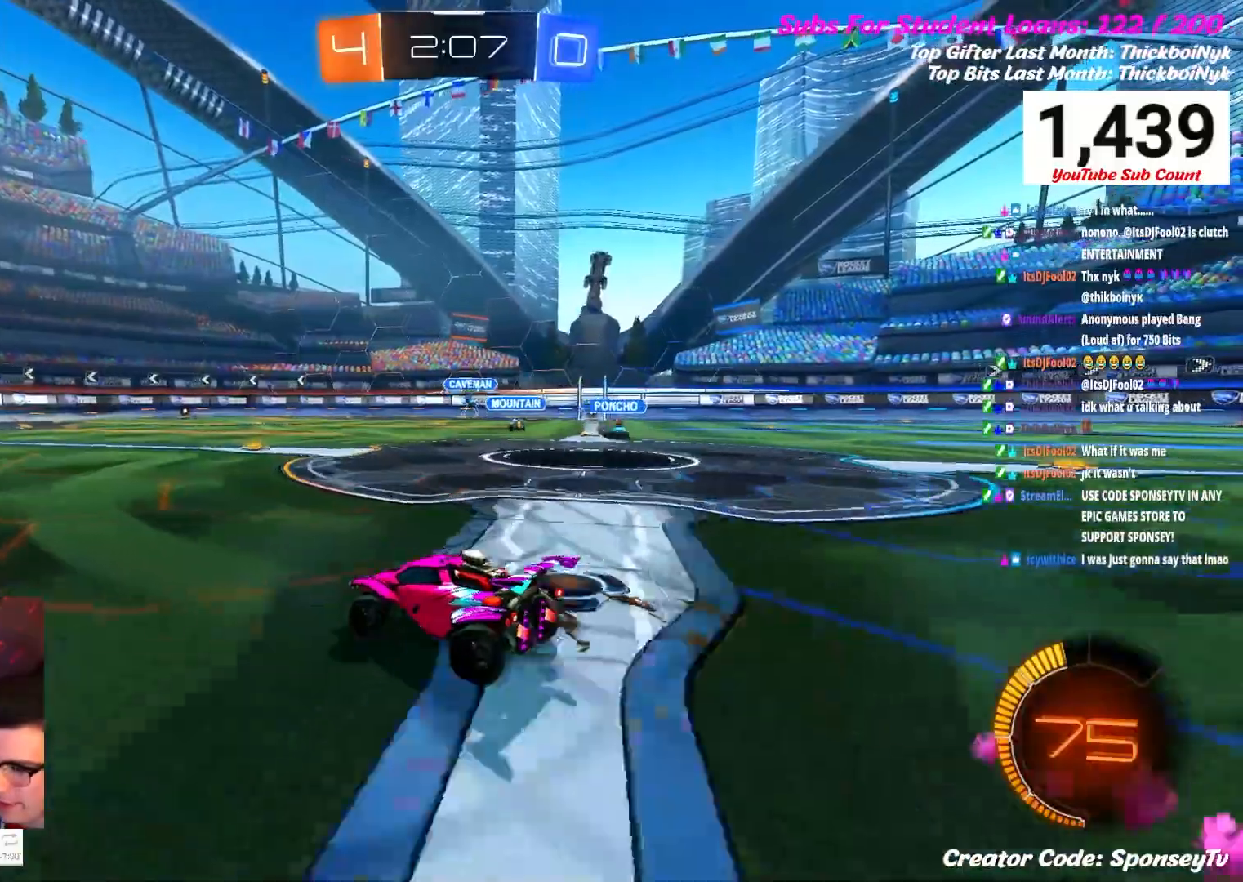
{"buttons": ["R2"], "left_stick": "up", "right_stick": "center", "events": [[67, "A", "down"], [117, "A", "up"], [133, "left_stick", "up"], [233, "A", "down"], [333, "A", "up"]]}
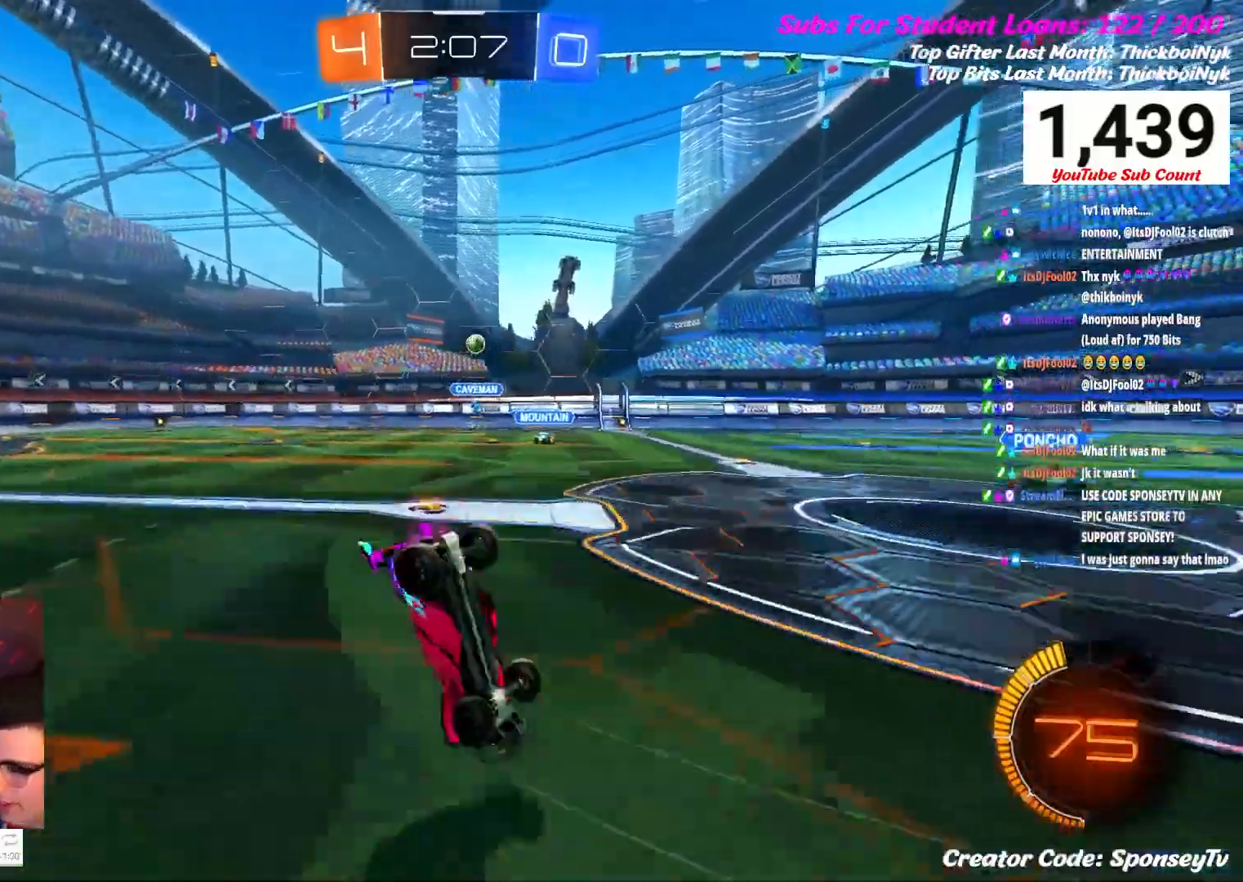
{"buttons": ["R2"], "left_stick": "up", "right_stick": "center", "events": []}
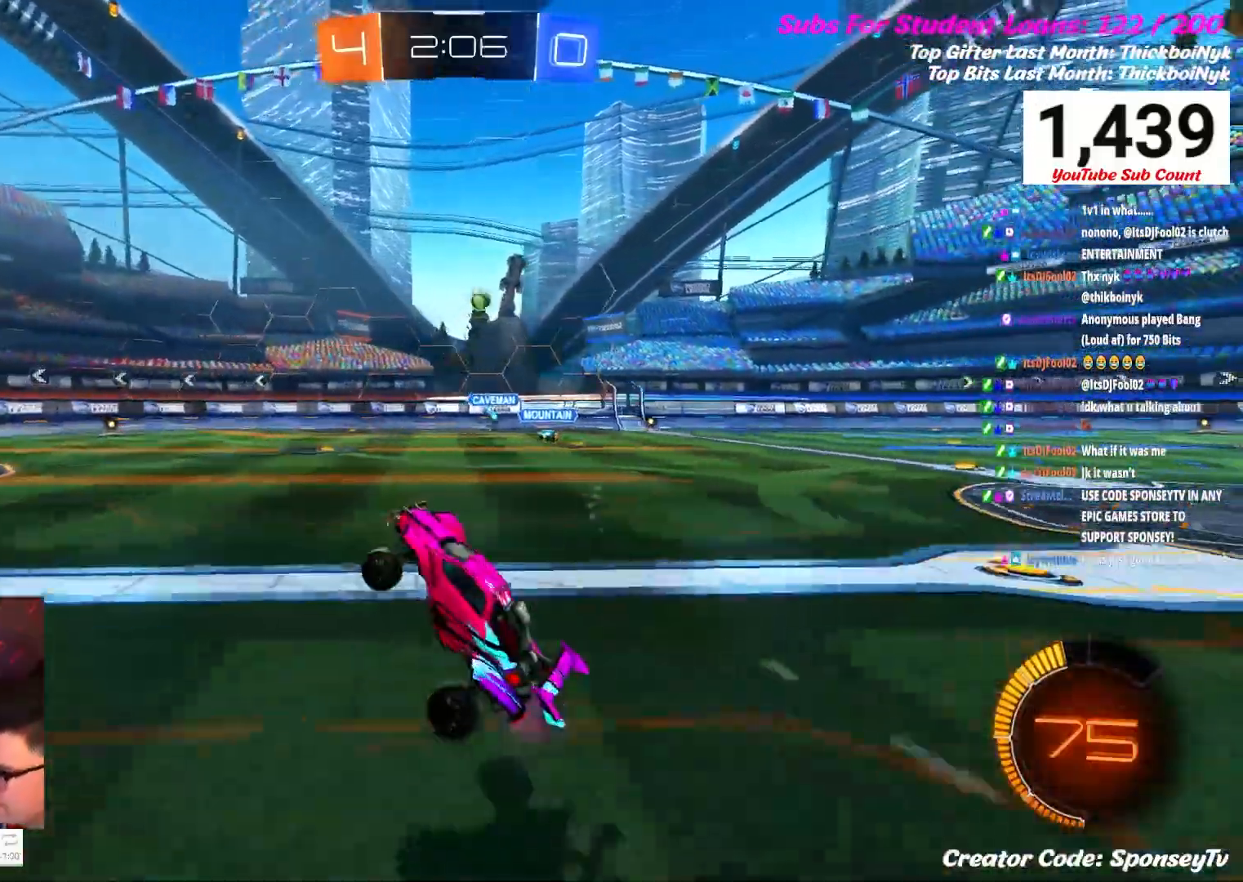
{"buttons": ["R2"], "left_stick": "left", "right_stick": "center", "events": [[33, "left_stick", "center"], [467, "left_stick", "left"]]}
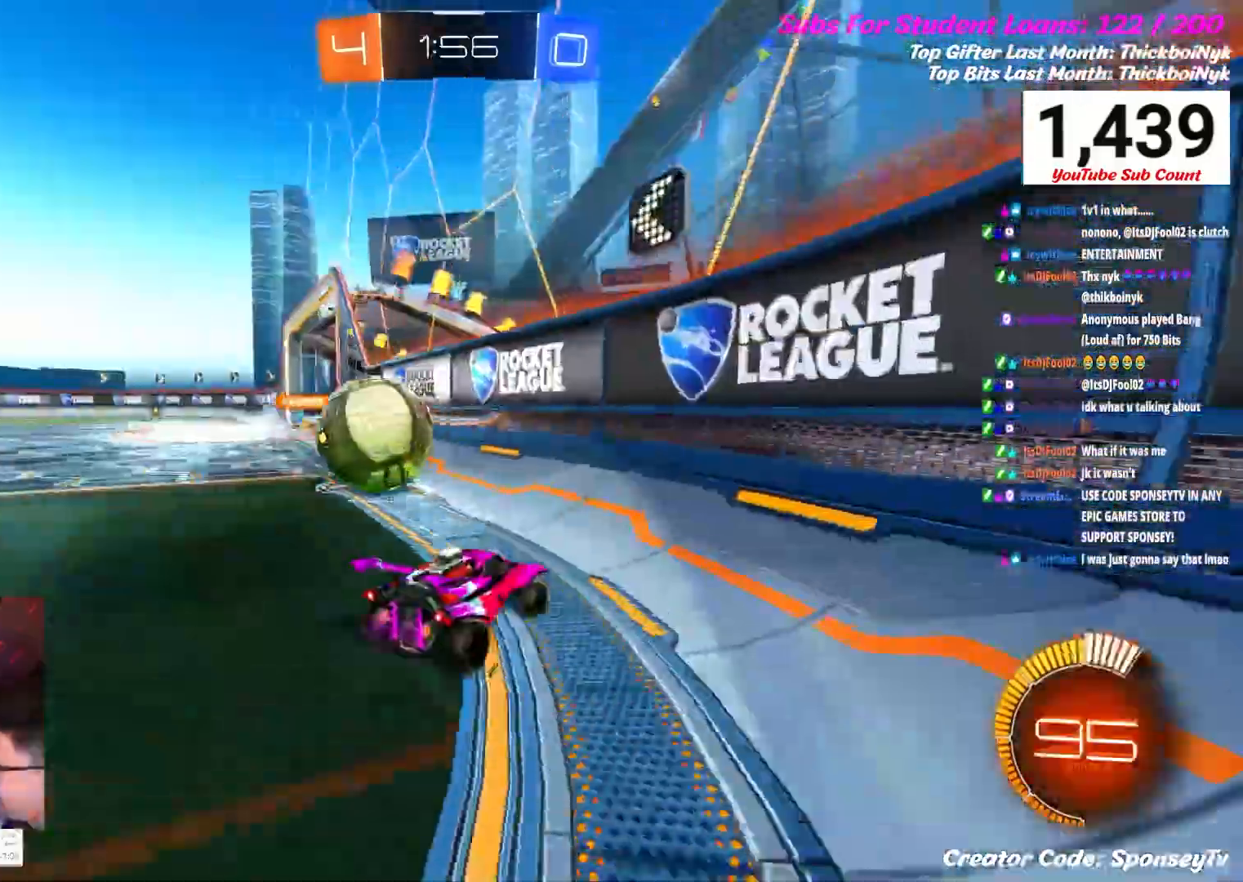
{"buttons": ["X", "L1", "R2"], "left_stick": "left", "right_stick": "center", "events": [[450, "X", "down"], [500, "L1", "down"]]}
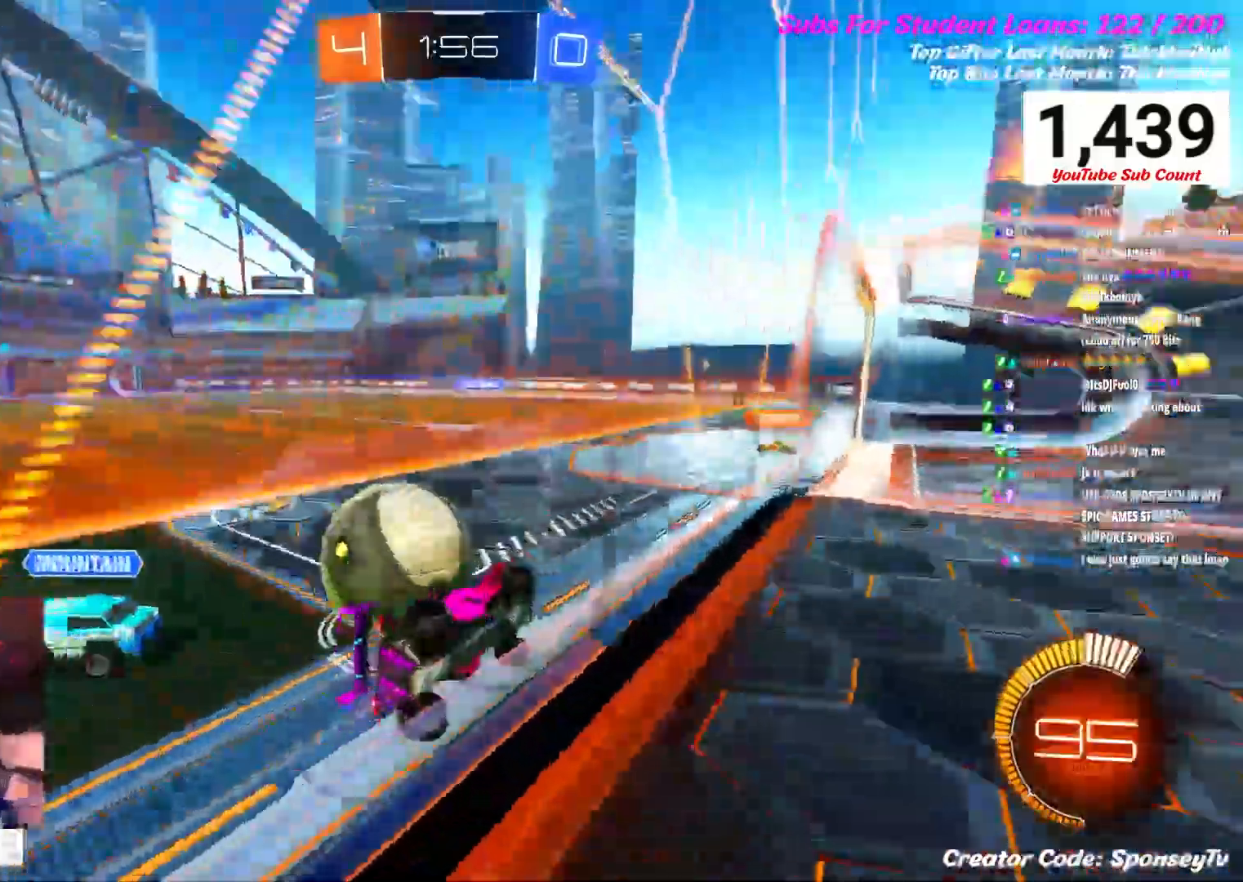
{"buttons": ["R2"], "left_stick": "center", "right_stick": "center", "events": [[100, "X", "up"], [183, "X", "down"], [317, "X", "up"], [450, "L1", "up"], [483, "left_stick", "center"]]}
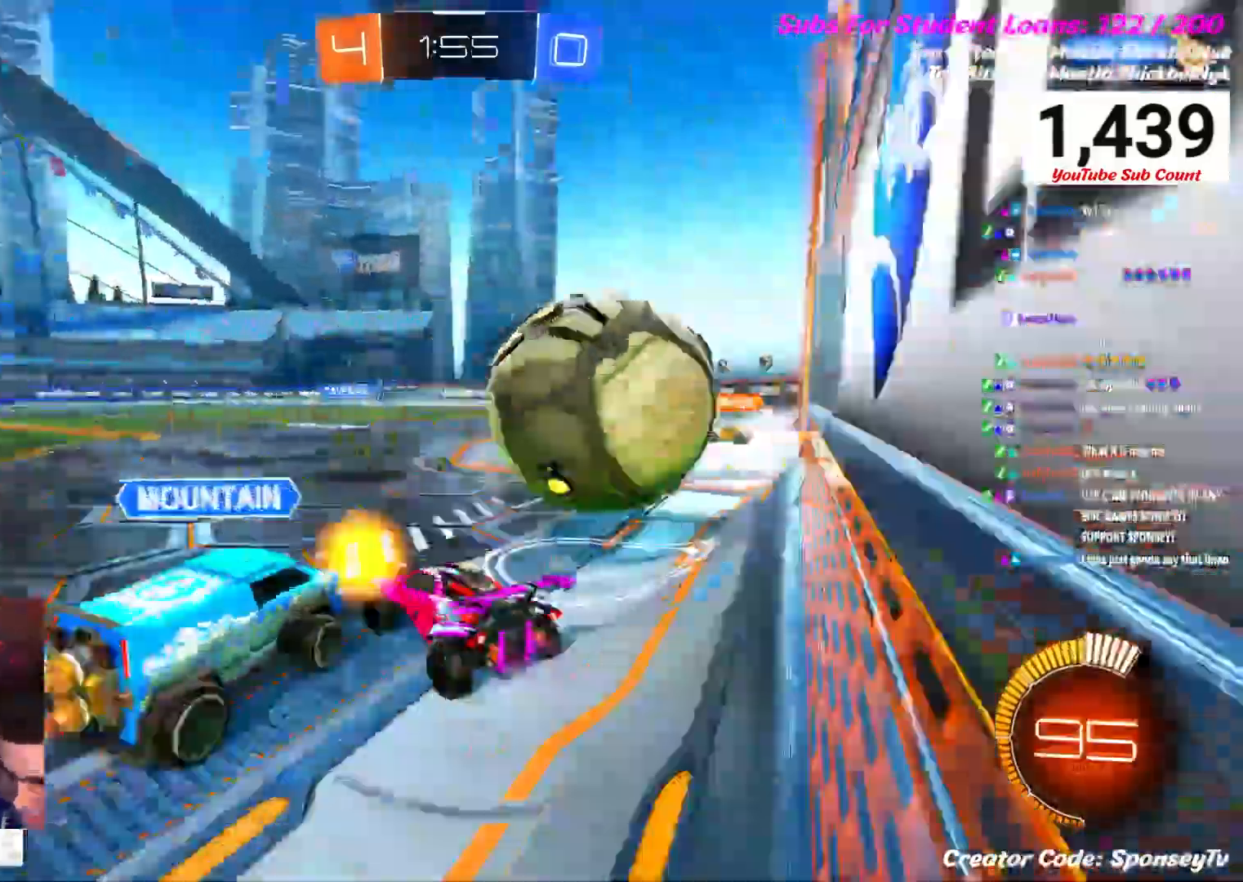
{"buttons": ["R2"], "left_stick": "center", "right_stick": "center", "events": []}
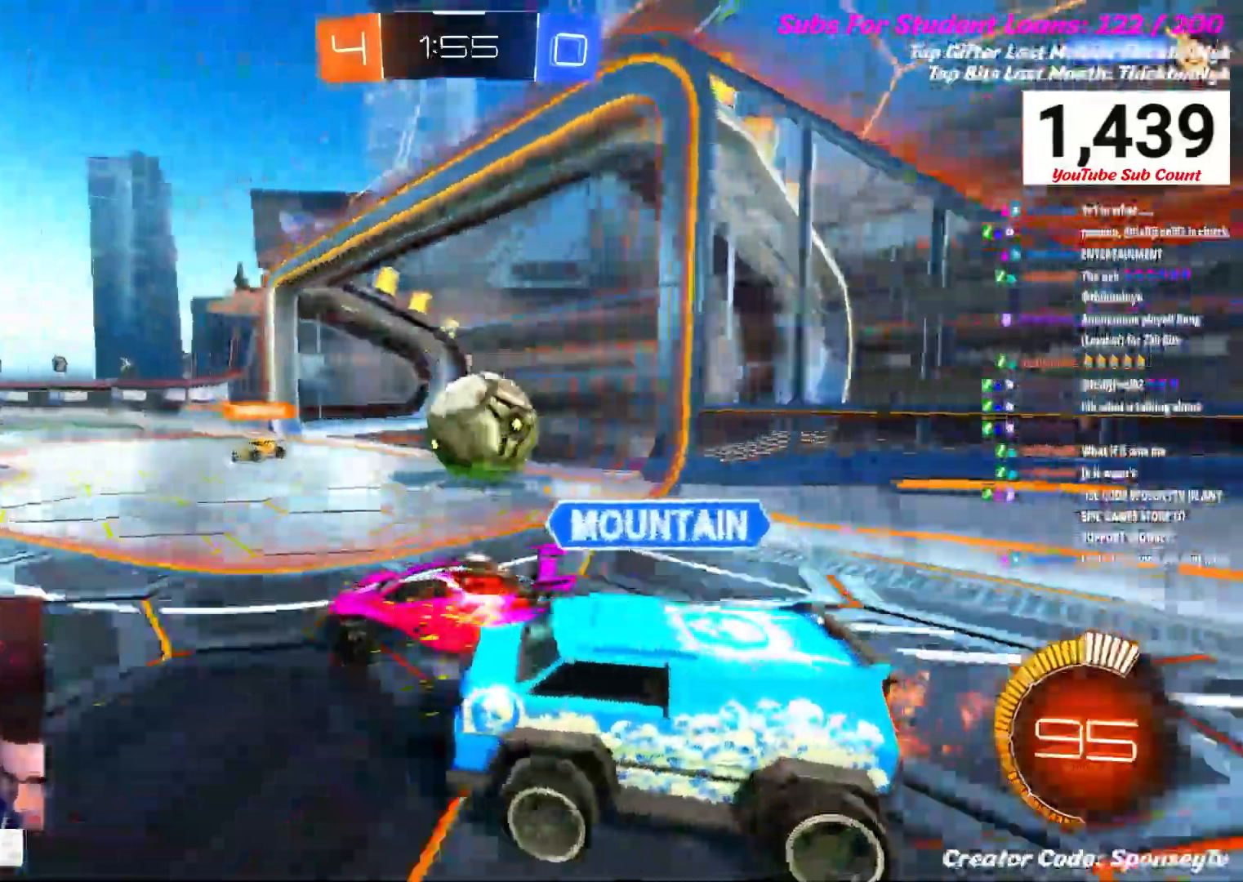
{"buttons": ["R2"], "left_stick": "up-right", "right_stick": "center", "events": [[100, "left_stick", "up"], [183, "left_stick", "up-right"]]}
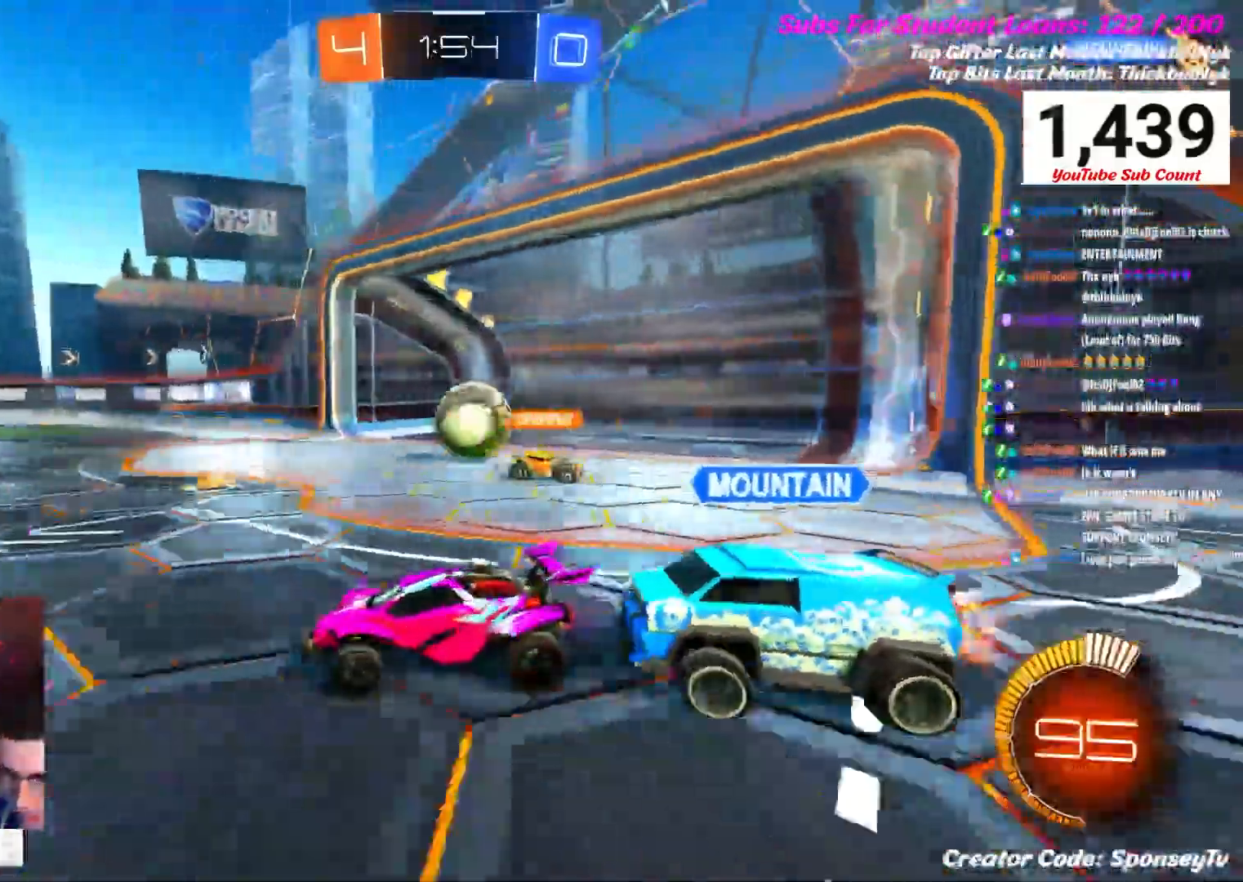
{"buttons": ["R2"], "left_stick": "up-right", "right_stick": "center", "events": []}
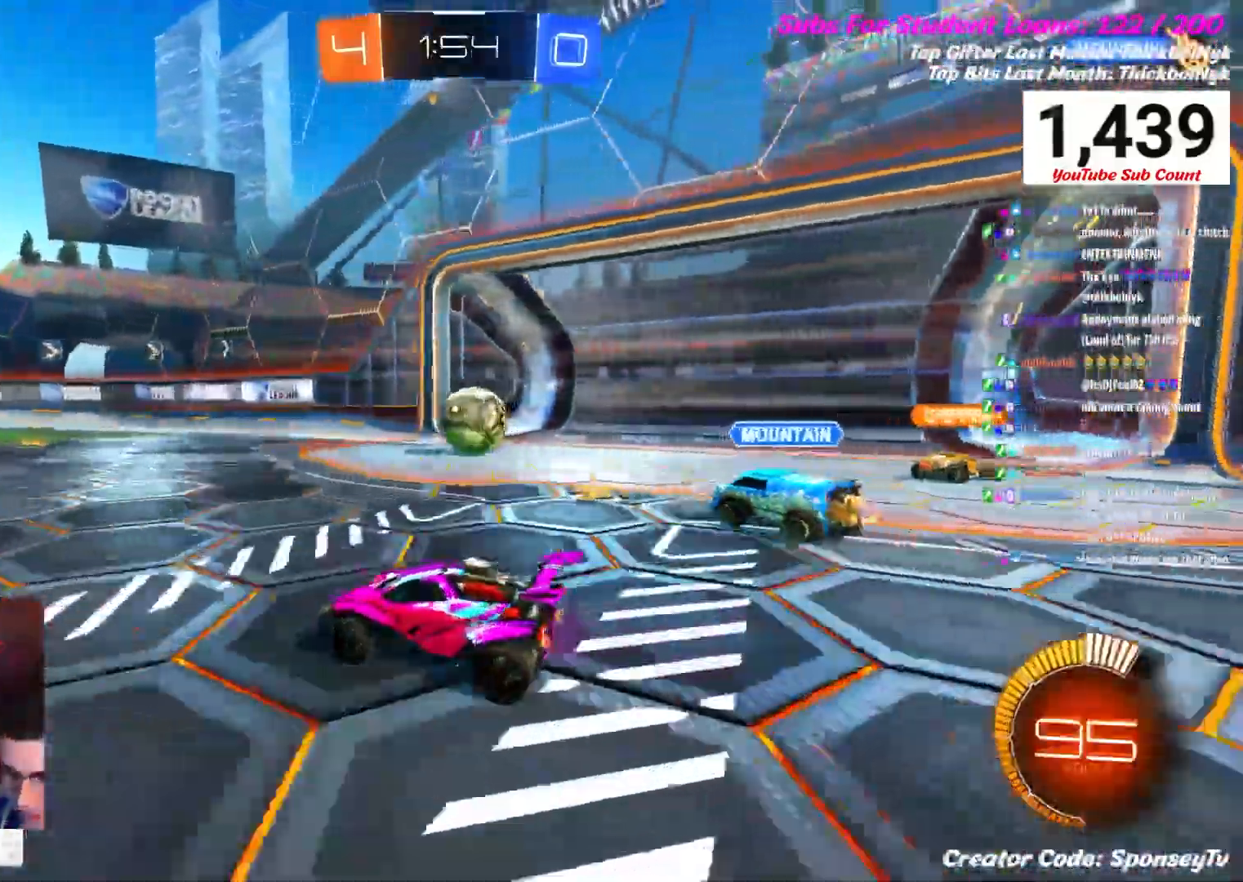
{"buttons": ["R2"], "left_stick": "up-right", "right_stick": "center", "events": [[233, "B", "down"], [383, "B", "up"]]}
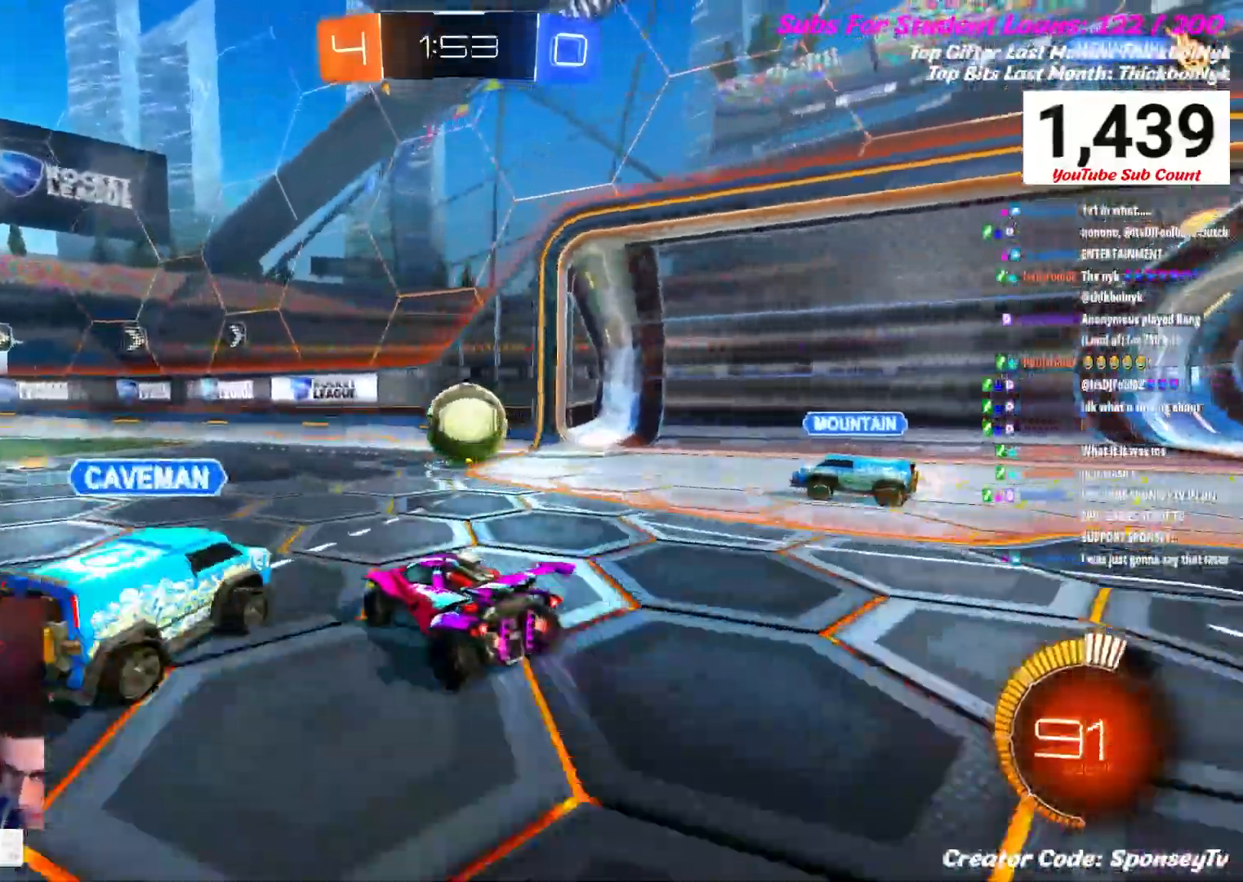
{"buttons": ["R2"], "left_stick": "up-left", "right_stick": "center", "events": [[483, "left_stick", "up-left"]]}
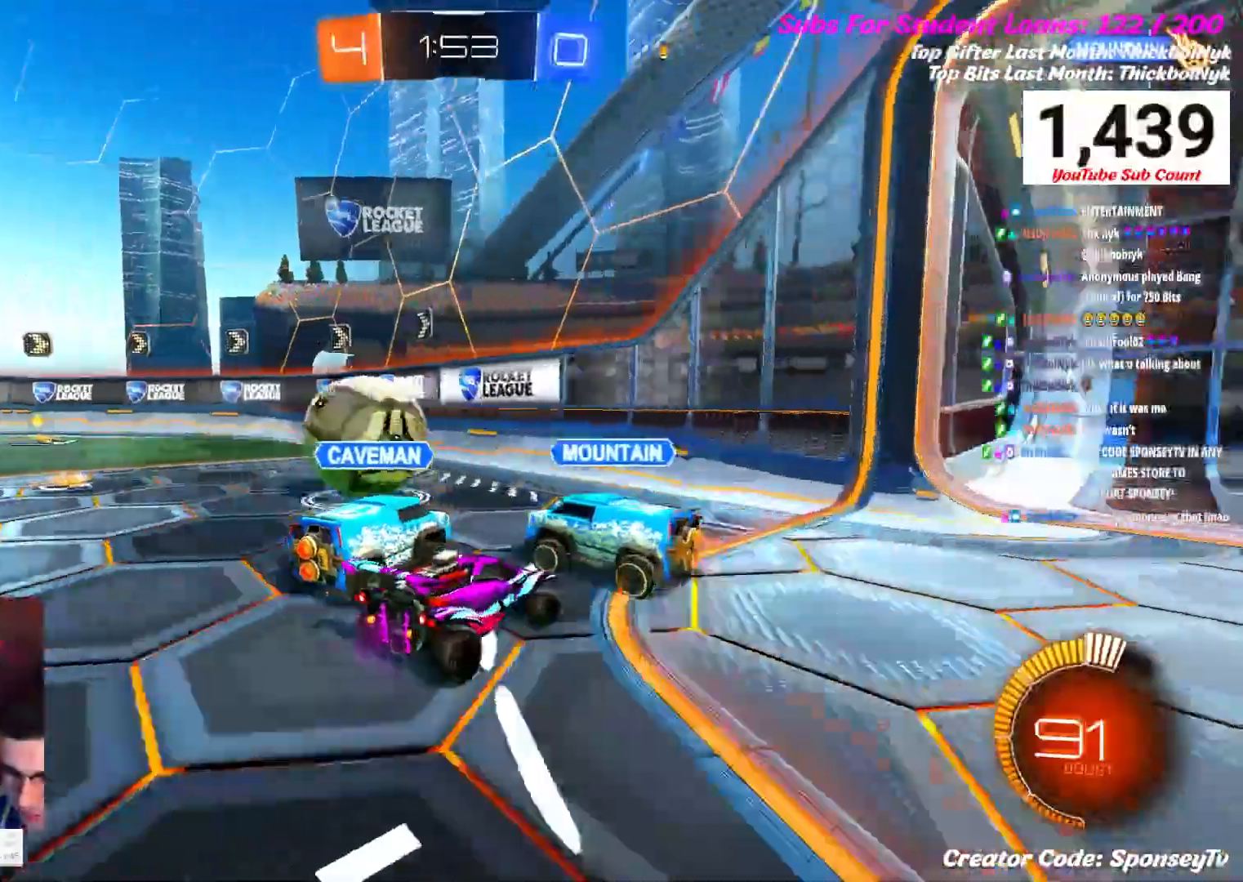
{"buttons": ["R2"], "left_stick": "left", "right_stick": "center", "events": [[50, "left_stick", "left"]]}
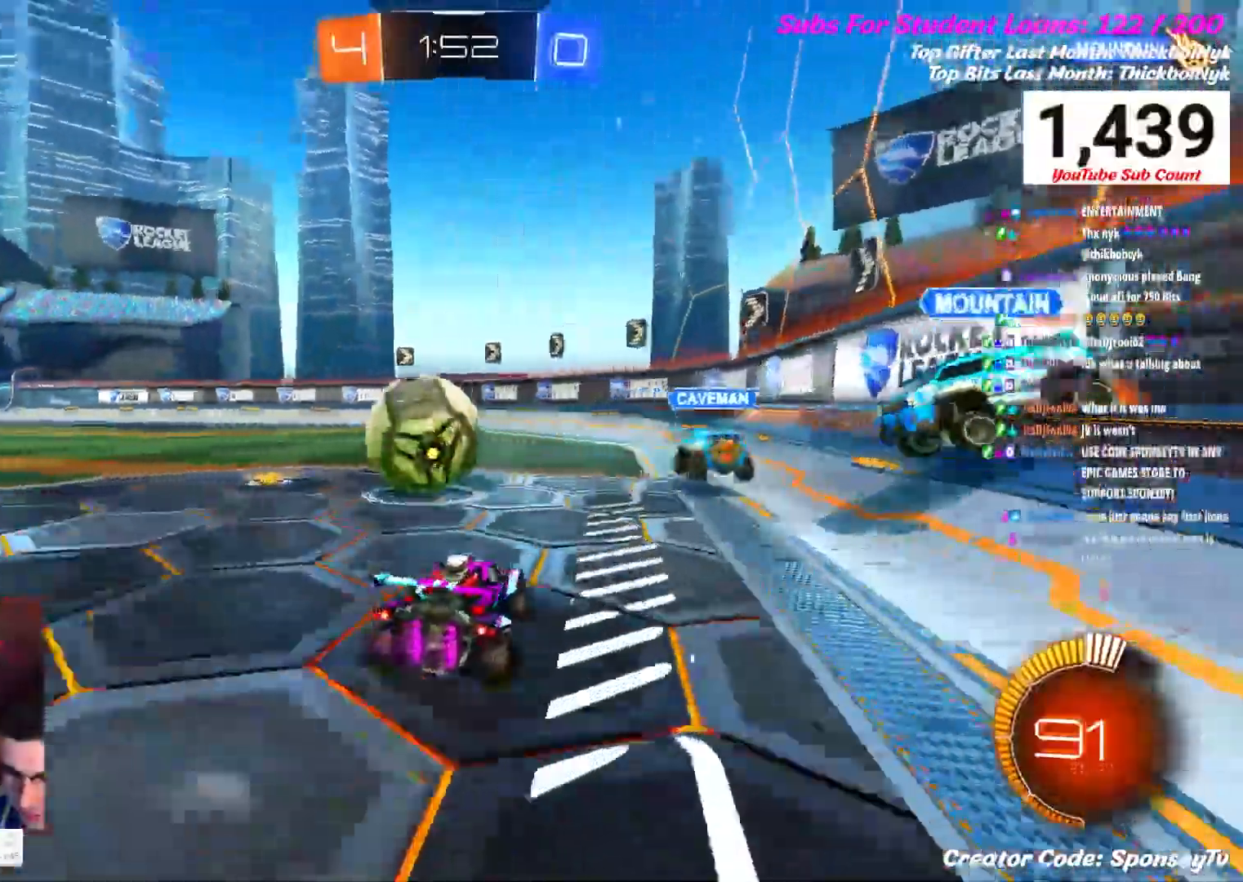
{"buttons": ["L1", "R2"], "left_stick": "up-left", "right_stick": "center", "events": [[50, "B", "down"], [67, "left_stick", "center"], [233, "B", "up"], [283, "left_stick", "right"], [400, "A", "down"], [400, "L1", "down"], [400, "left_stick", "up-left"], [433, "A", "up"]]}
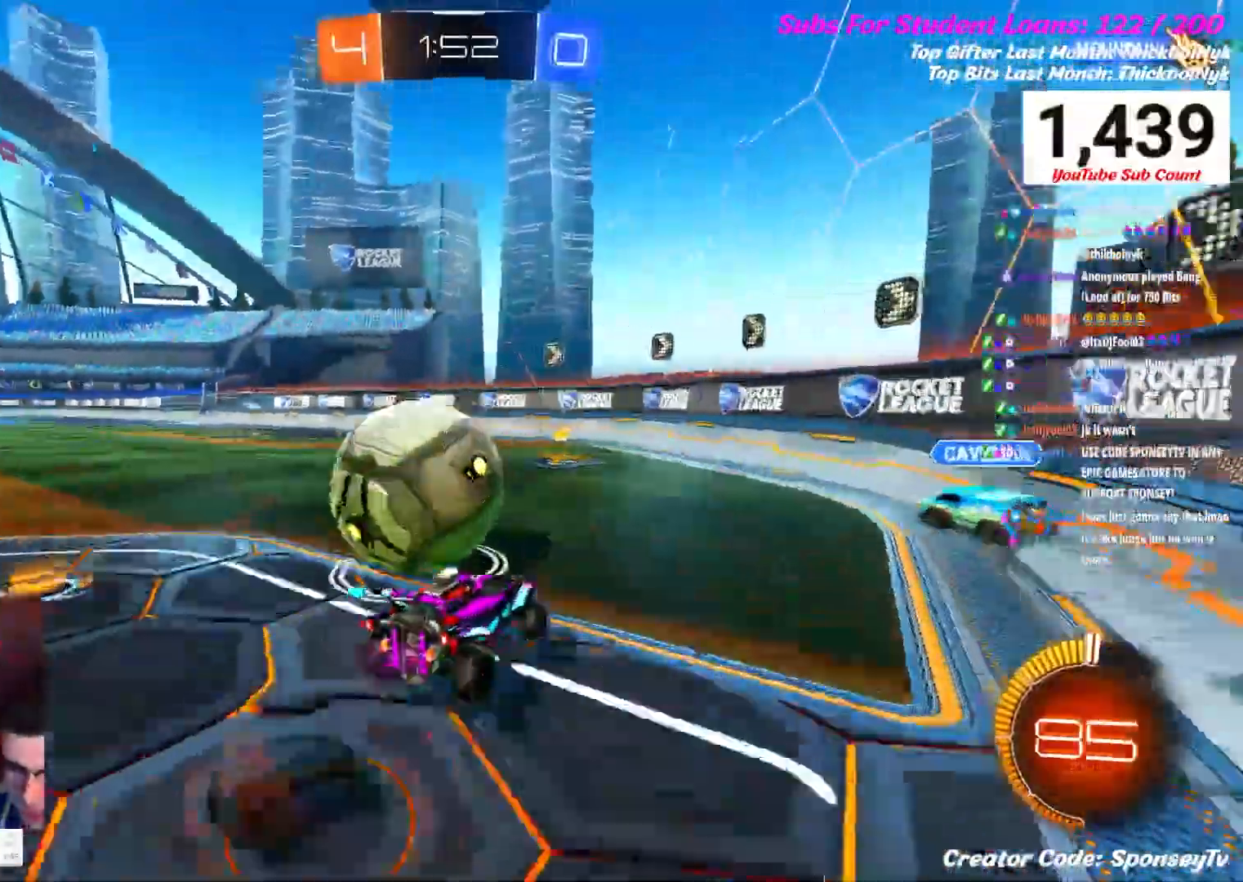
{"buttons": ["L1", "R2"], "left_stick": "up-left", "right_stick": "center", "events": [[33, "A", "down"], [150, "L3", "down"], [167, "A", "up"], [367, "L3", "up"]]}
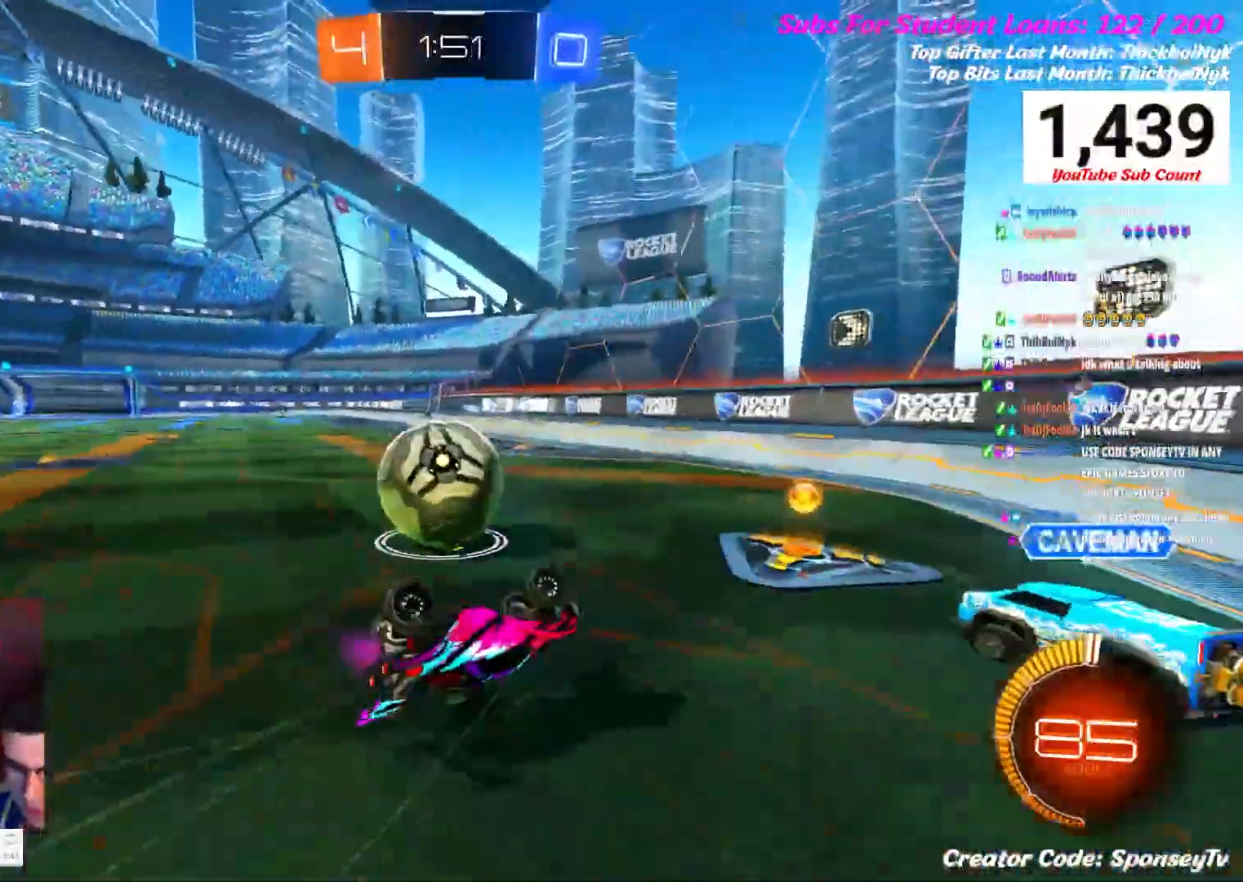
{"buttons": ["R2"], "left_stick": "center", "right_stick": "center", "events": [[50, "L1", "up"], [67, "left_stick", "center"]]}
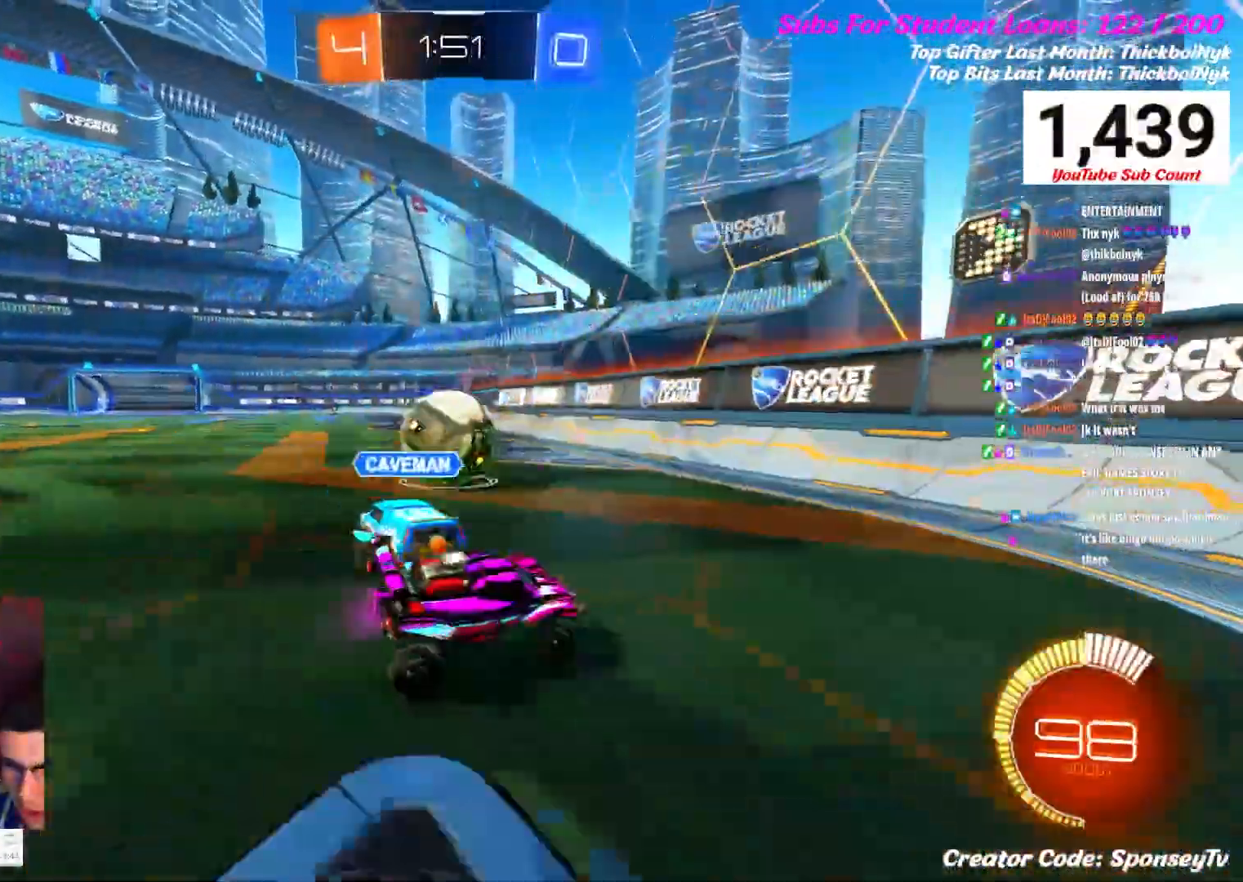
{"buttons": ["B", "R2"], "left_stick": "left", "right_stick": "center", "events": [[133, "left_stick", "left"], [417, "B", "down"]]}
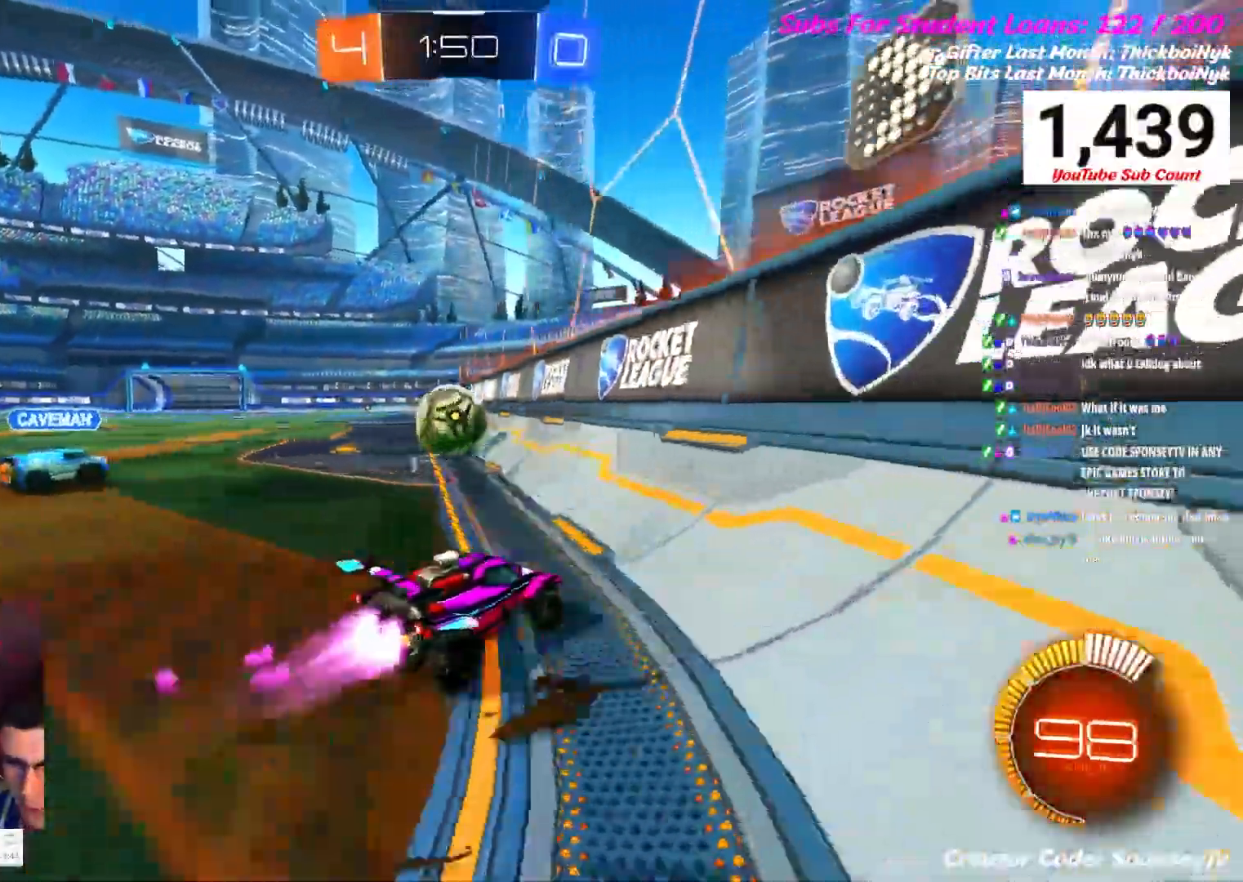
{"buttons": ["B", "R2"], "left_stick": "center", "right_stick": "center", "events": [[183, "left_stick", "up"], [217, "B", "up"], [300, "left_stick", "center"], [433, "B", "down"]]}
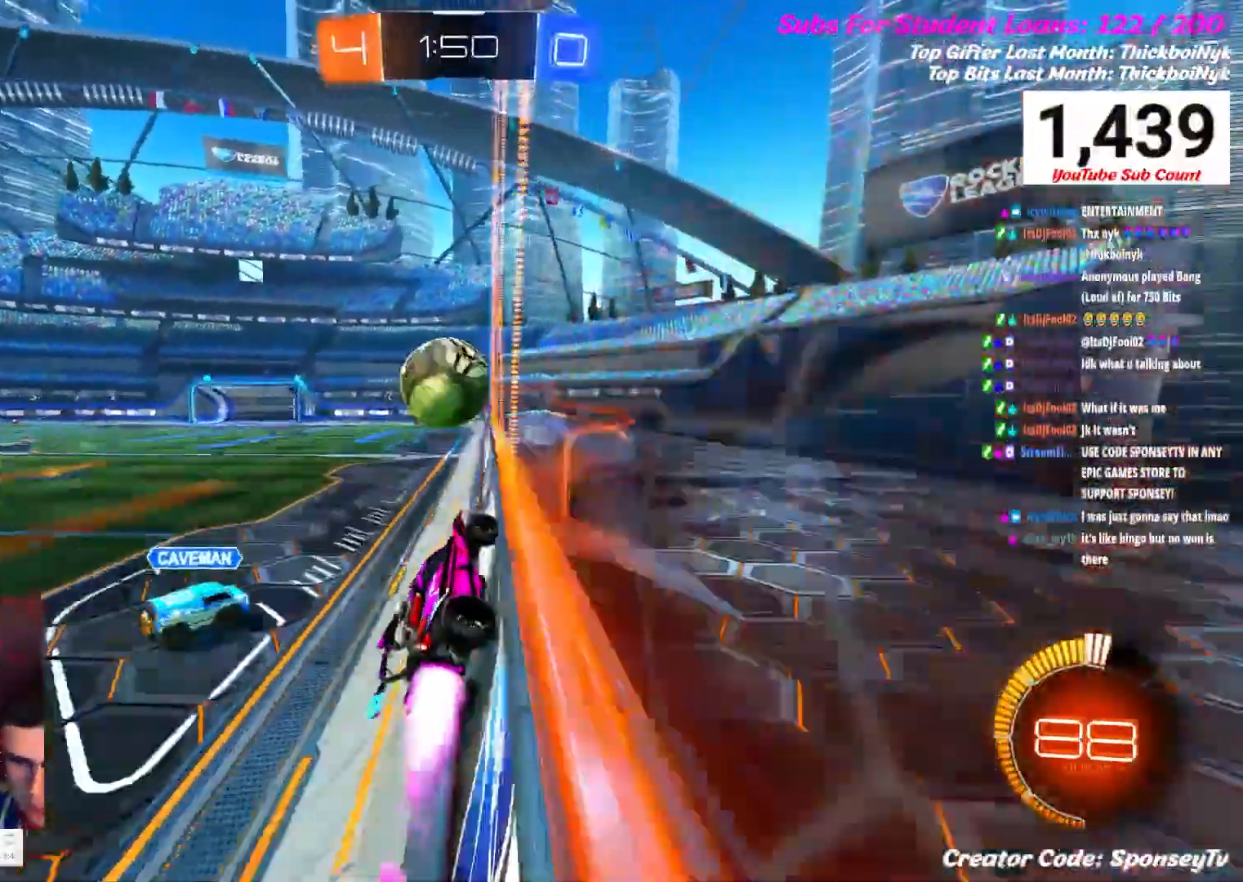
{"buttons": ["R2"], "left_stick": "up", "right_stick": "center", "events": [[183, "left_stick", "down"], [250, "left_stick", "center"], [367, "B", "up"], [450, "left_stick", "up"]]}
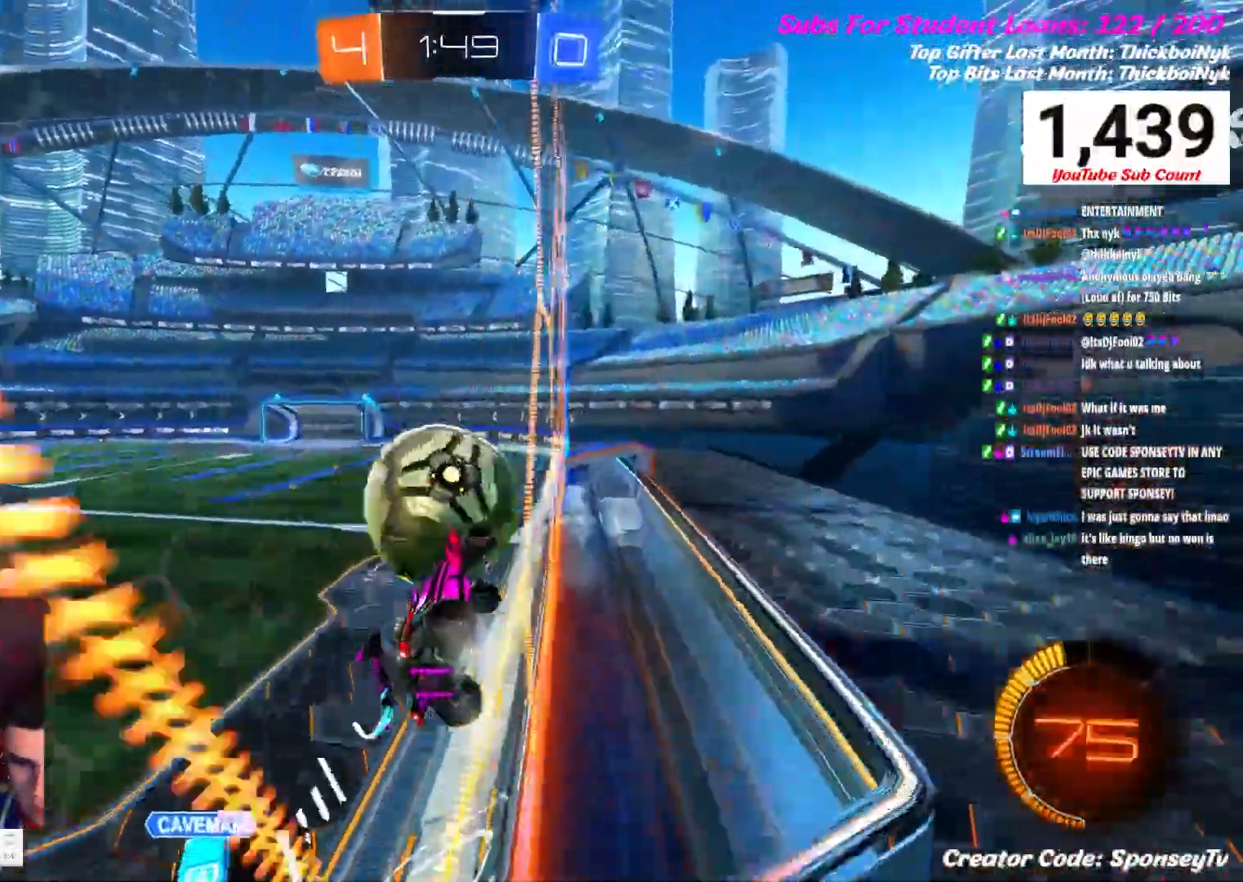
{"buttons": [], "left_stick": "left", "right_stick": "center", "events": [[383, "R2", "up"], [433, "left_stick", "left"]]}
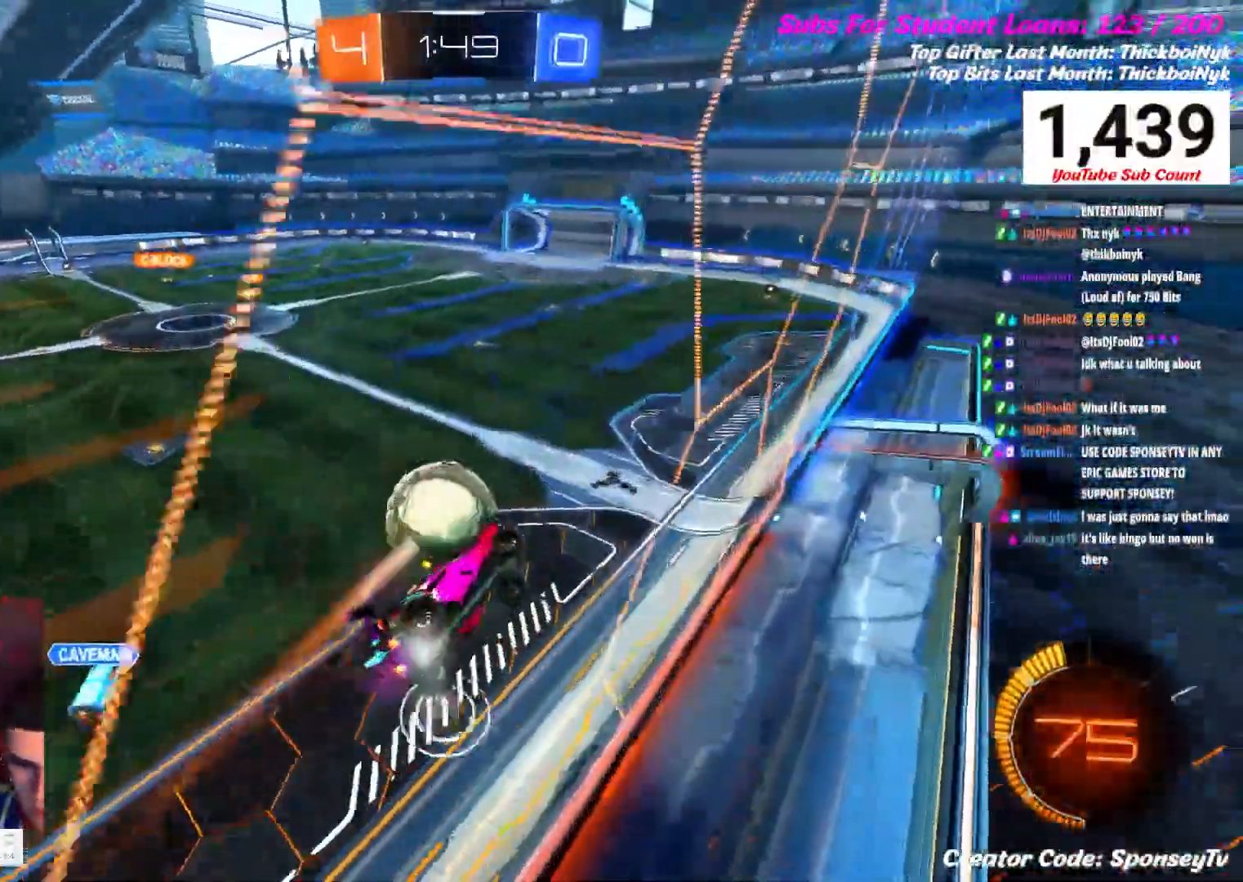
{"buttons": [], "left_stick": "up", "right_stick": "center", "events": [[483, "left_stick", "up"]]}
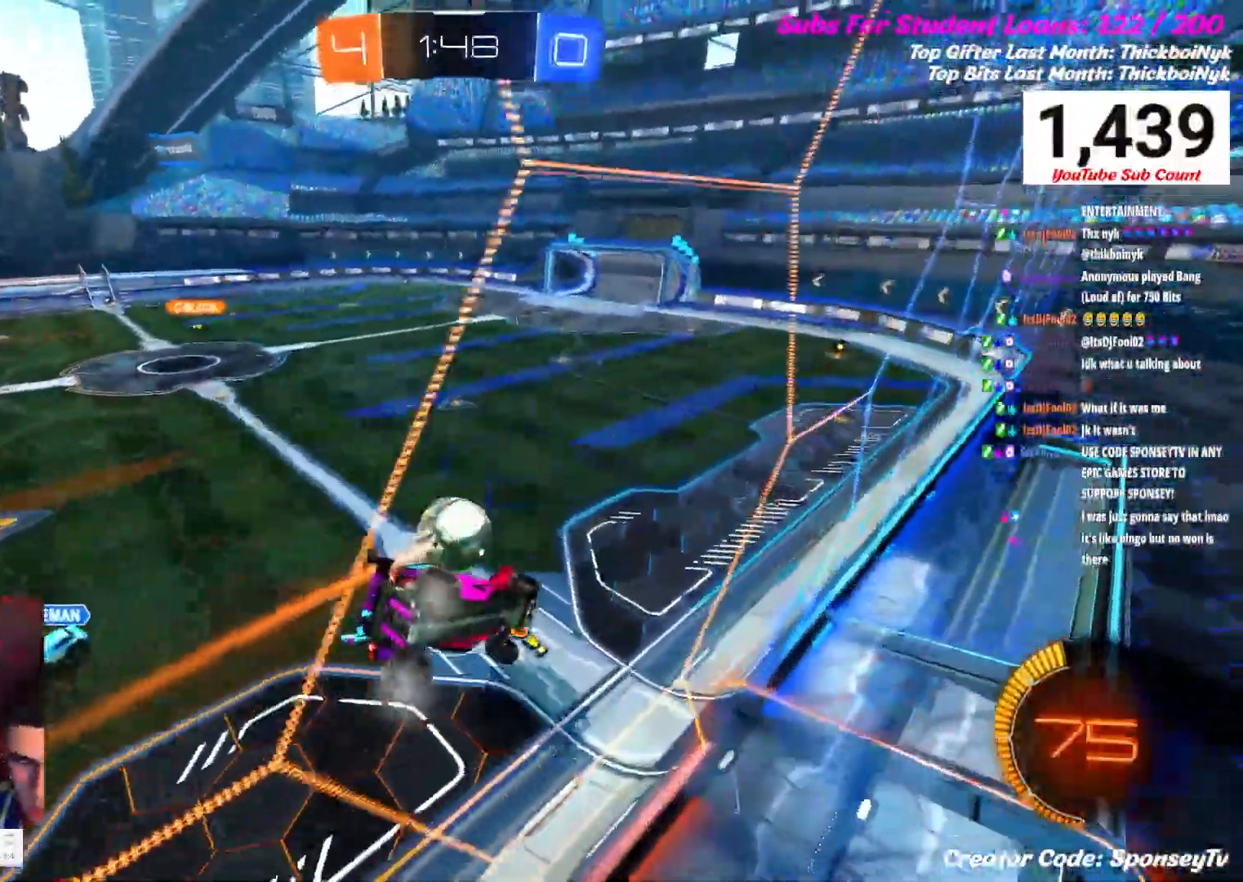
{"buttons": ["R2"], "left_stick": "right", "right_stick": "center", "events": [[50, "left_stick", "up-right"], [150, "left_stick", "center"], [283, "R2", "down"], [483, "left_stick", "right"]]}
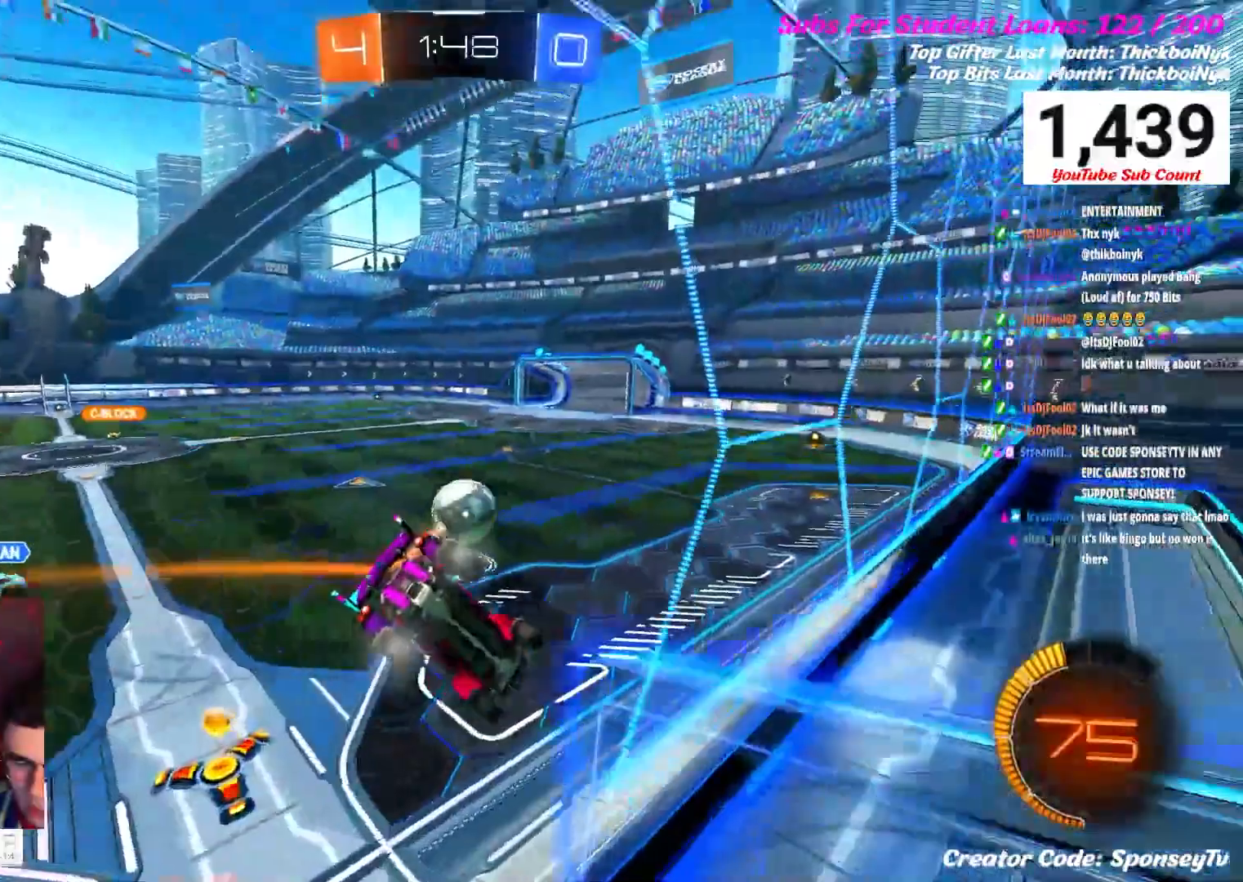
{"buttons": ["R2"], "left_stick": "right", "right_stick": "center", "events": []}
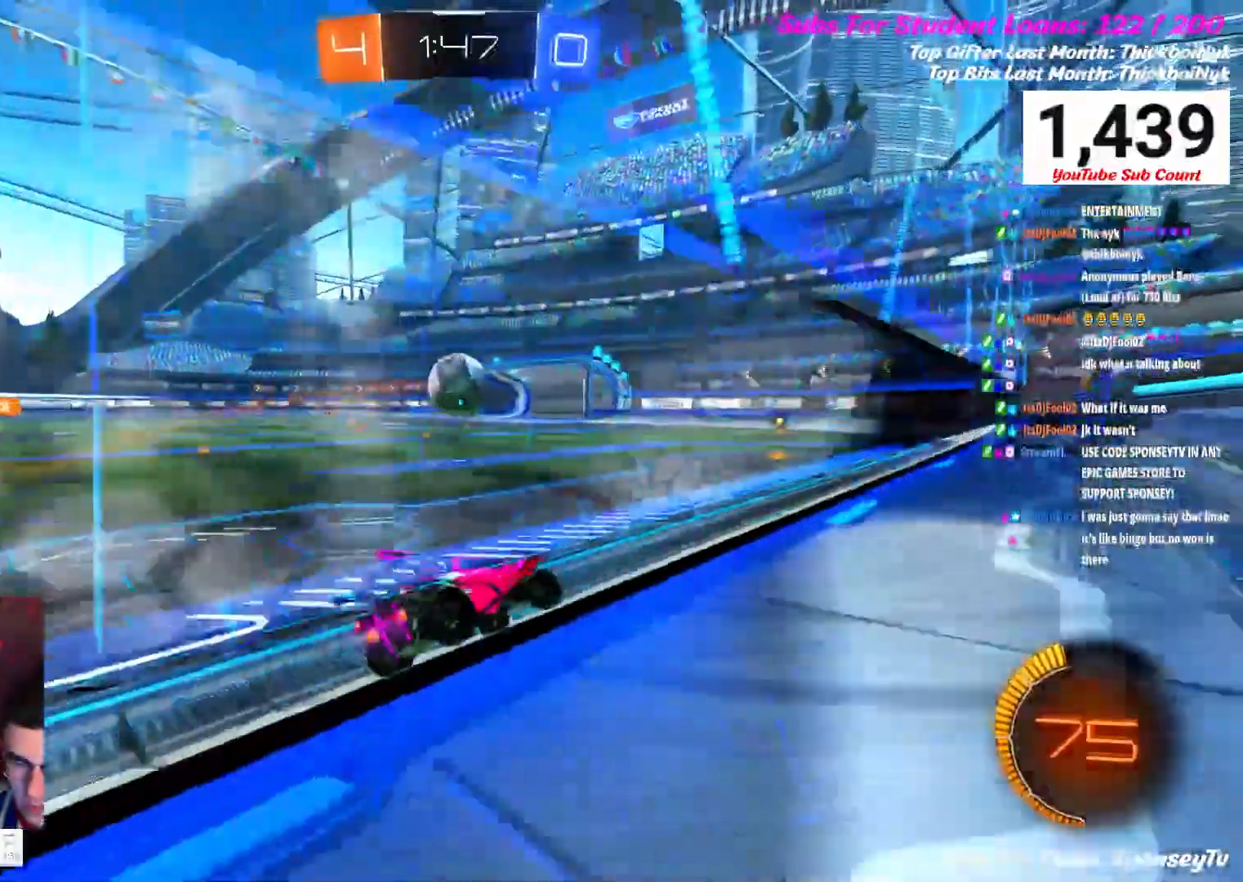
{"buttons": ["B", "R2"], "left_stick": "left", "right_stick": "center", "events": [[17, "B", "down"], [200, "left_stick", "center"], [250, "B", "up"], [350, "left_stick", "left"], [383, "B", "down"]]}
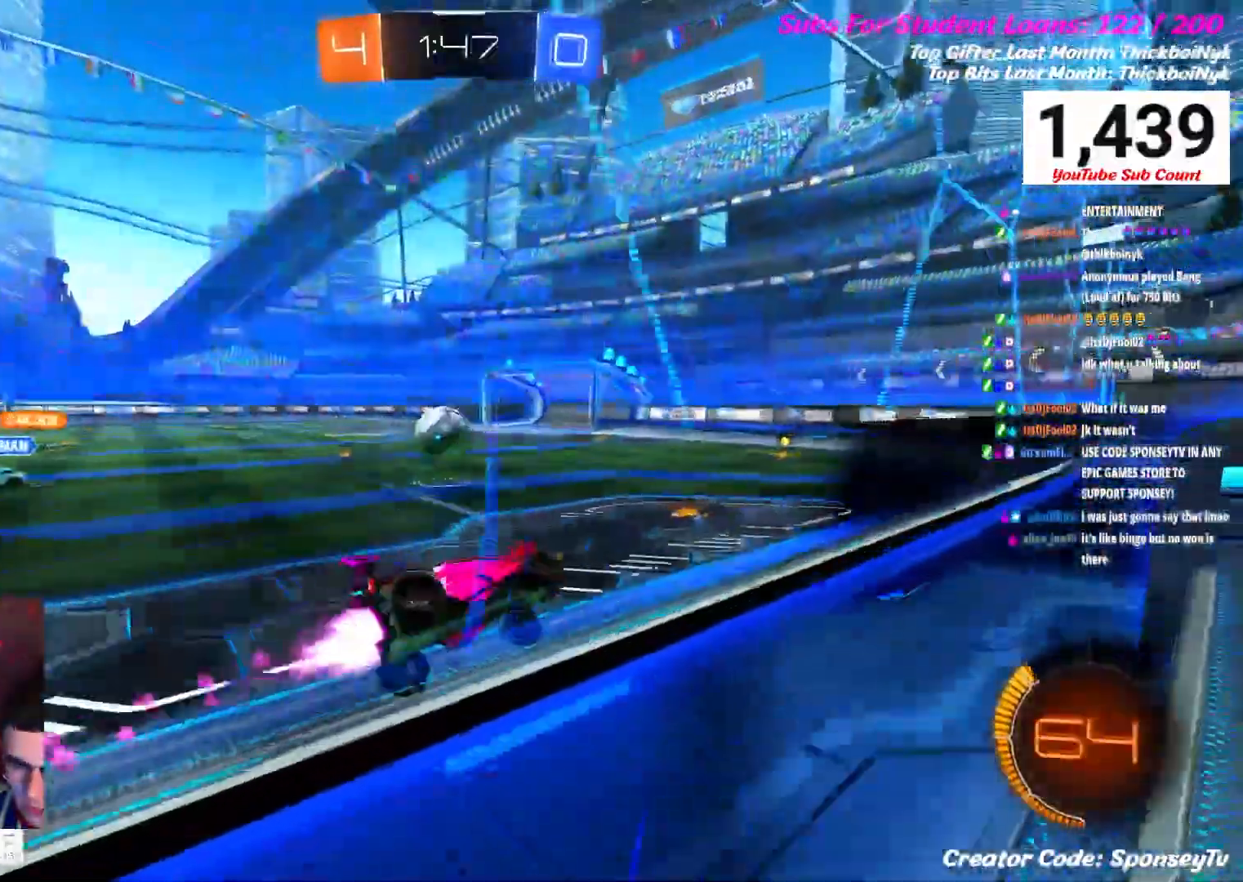
{"buttons": ["B", "R2"], "left_stick": "left", "right_stick": "center", "events": [[50, "B", "up"], [167, "B", "down"], [317, "B", "up"], [400, "B", "down"]]}
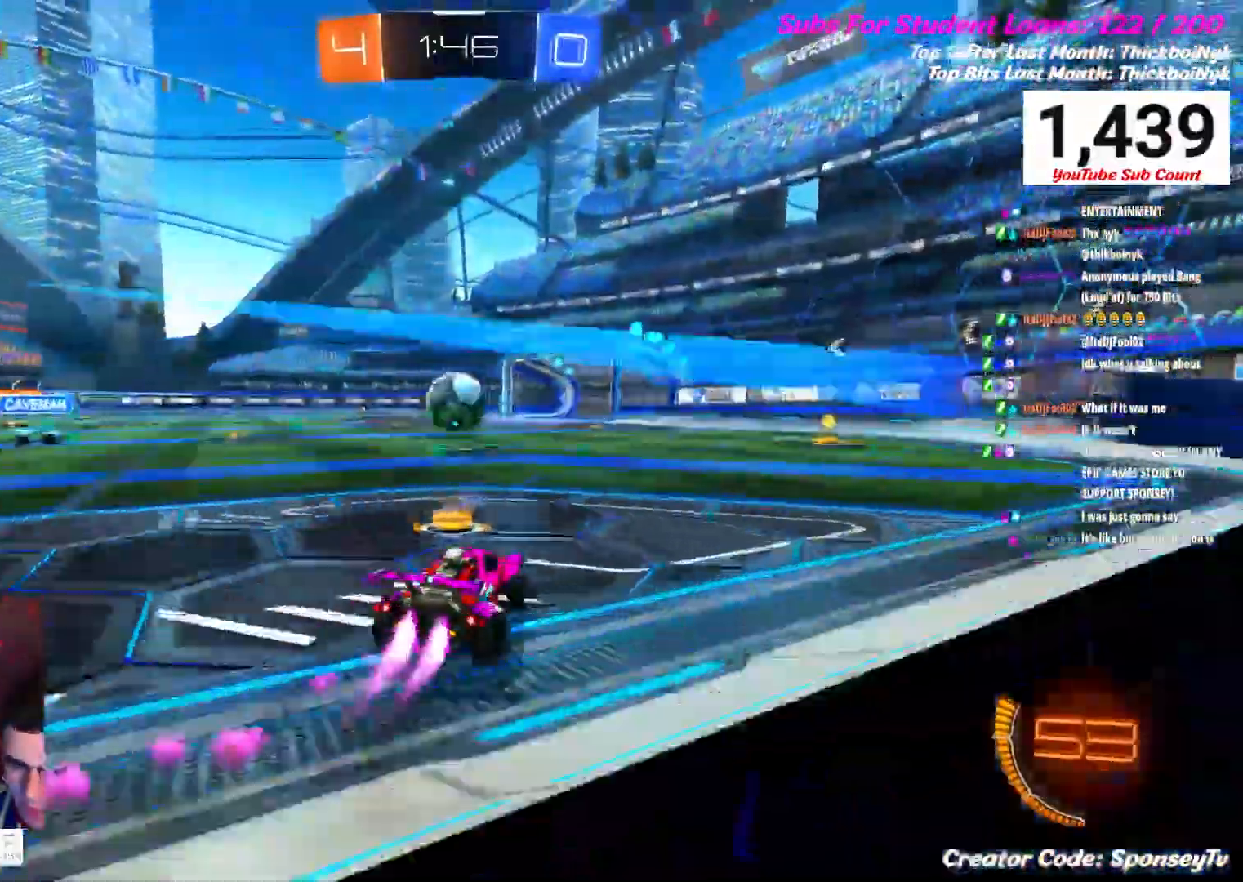
{"buttons": [], "left_stick": "right", "right_stick": "center", "events": [[33, "B", "up"], [133, "left_stick", "center"], [283, "R2", "up"], [317, "left_stick", "right"]]}
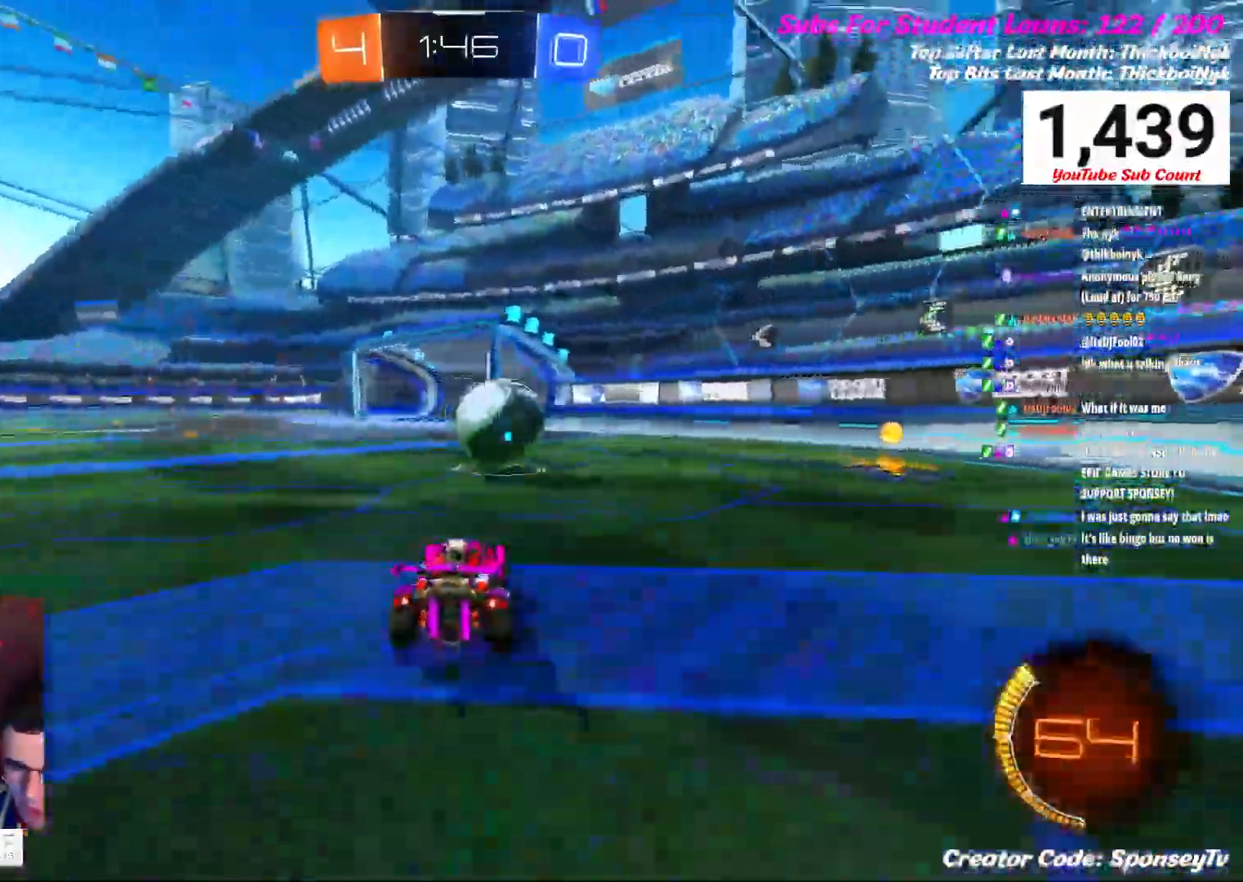
{"buttons": ["B", "R2"], "left_stick": "left", "right_stick": "center", "events": [[100, "R2", "down"], [267, "left_stick", "up-right"], [350, "B", "down"], [417, "left_stick", "left"]]}
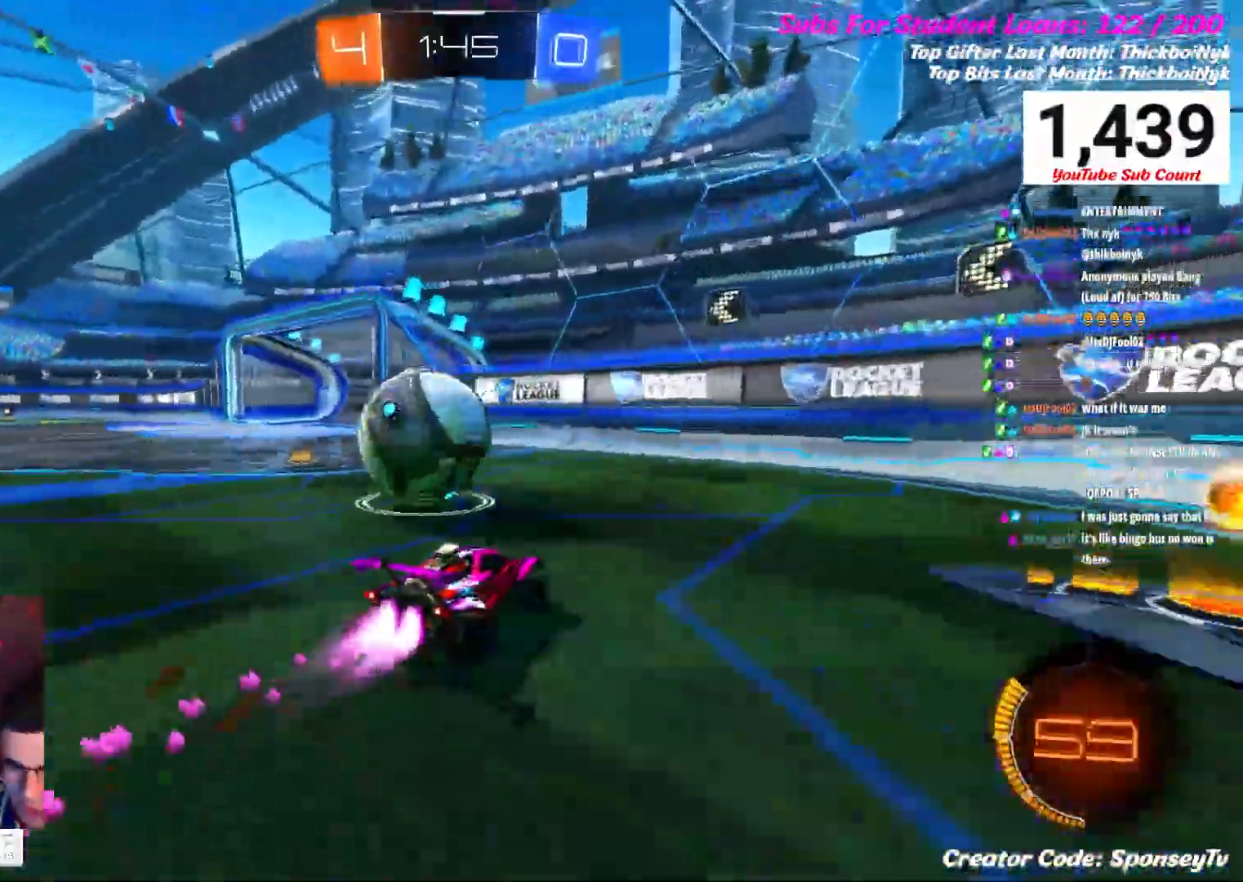
{"buttons": ["A", "R2", "L3"], "left_stick": "left", "right_stick": "center", "events": [[17, "B", "up"], [233, "B", "down"], [350, "B", "up"], [483, "L3", "down"], [500, "A", "down"]]}